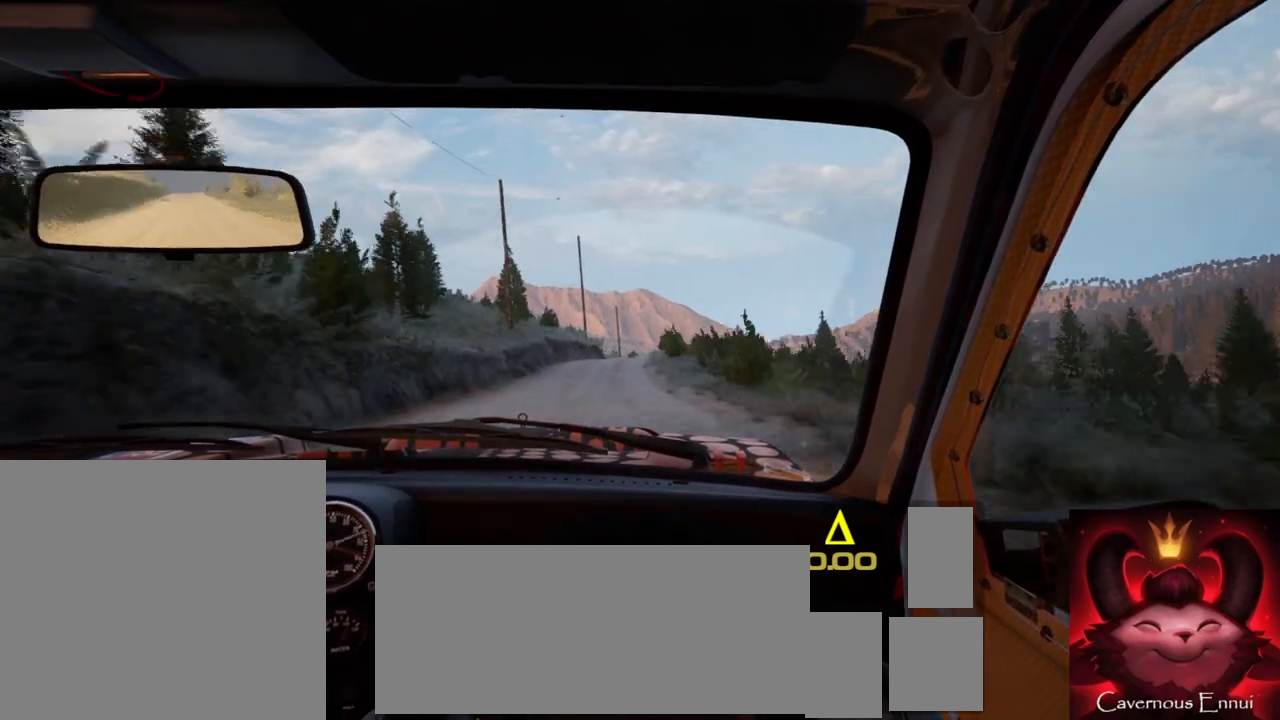
Gameplay with a controller (Xbox layout); each line is a JSON object with the inputs held at the frame after it. "events" lists button and stick changes between this image and that frame as [ms after this image, input, new state], when the widget could be followed in between.
{"buttons": [], "left_stick": "left", "right_stick": "center", "events": [[17, "right_stick", "center"], [150, "left_stick", "left"], [200, "L2", "up"], [250, "right_stick", "up"], [317, "left_stick", "center"], [417, "right_stick", "center"], [450, "left_stick", "left"]]}
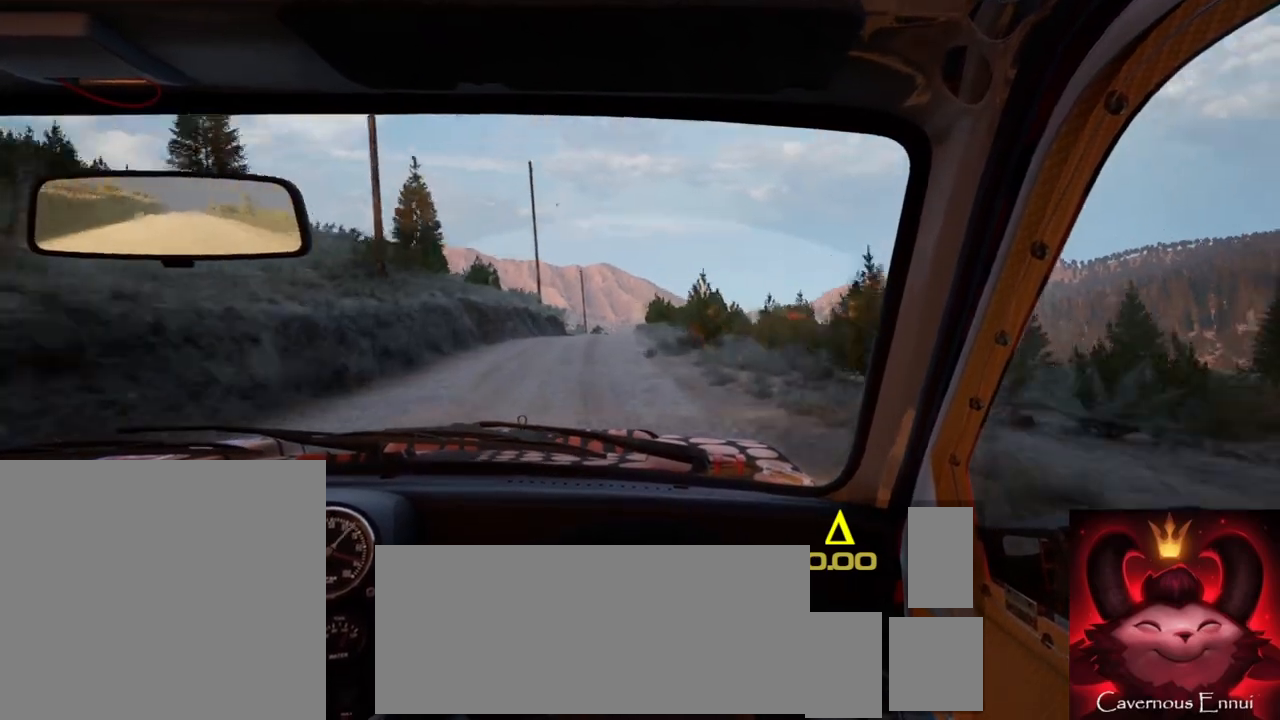
{"buttons": [], "left_stick": "right", "right_stick": "center", "events": [[67, "left_stick", "center"], [200, "right_stick", "up"], [217, "L2", "down"], [367, "L1", "down"], [383, "right_stick", "center"], [433, "L1", "up"], [467, "L2", "up"], [500, "left_stick", "right"]]}
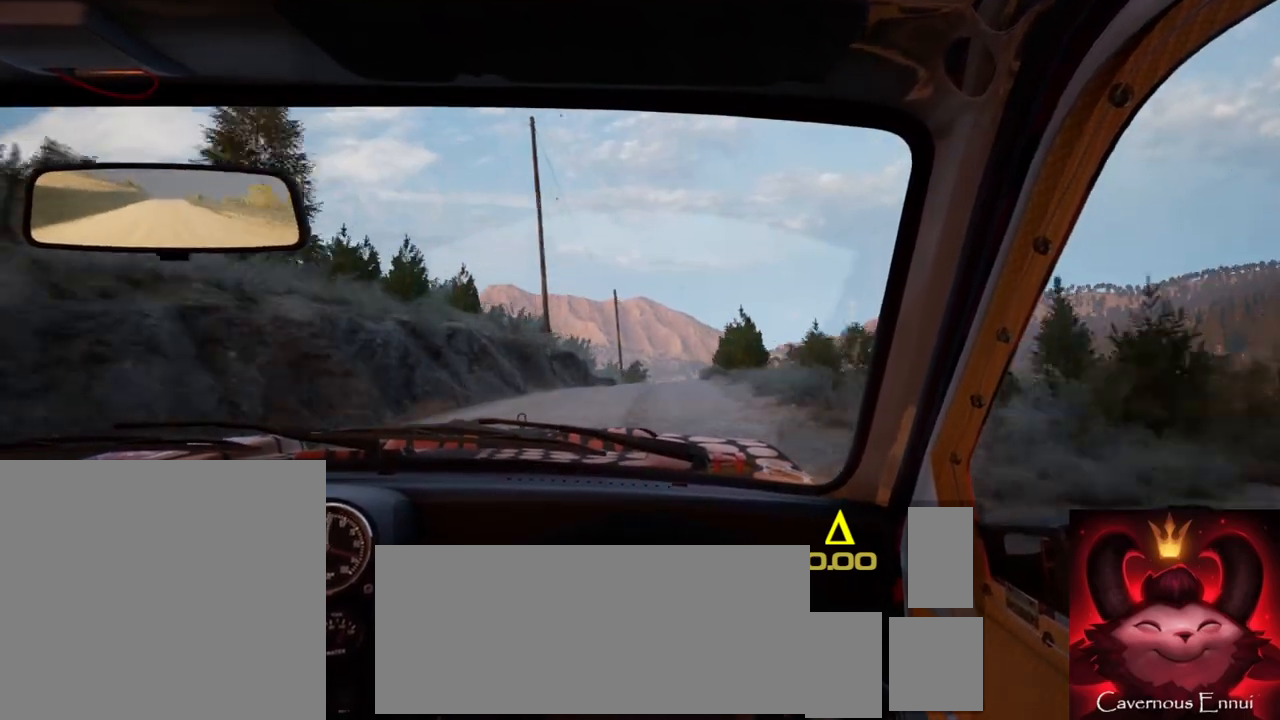
{"buttons": [], "left_stick": "right", "right_stick": "up", "events": [[133, "L2", "down"], [200, "left_stick", "center"], [350, "L2", "up"], [383, "right_stick", "up"], [433, "left_stick", "right"]]}
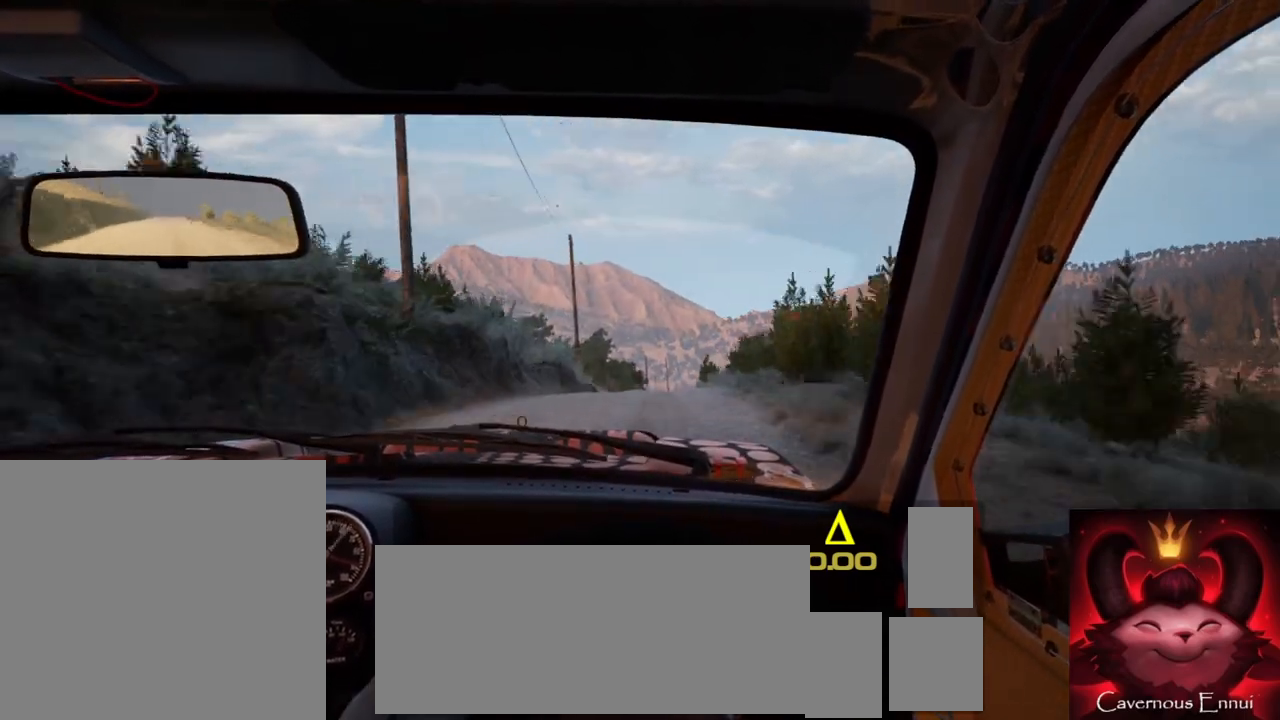
{"buttons": [], "left_stick": "left", "right_stick": "center", "events": [[150, "left_stick", "center"], [200, "right_stick", "center"], [433, "left_stick", "left"]]}
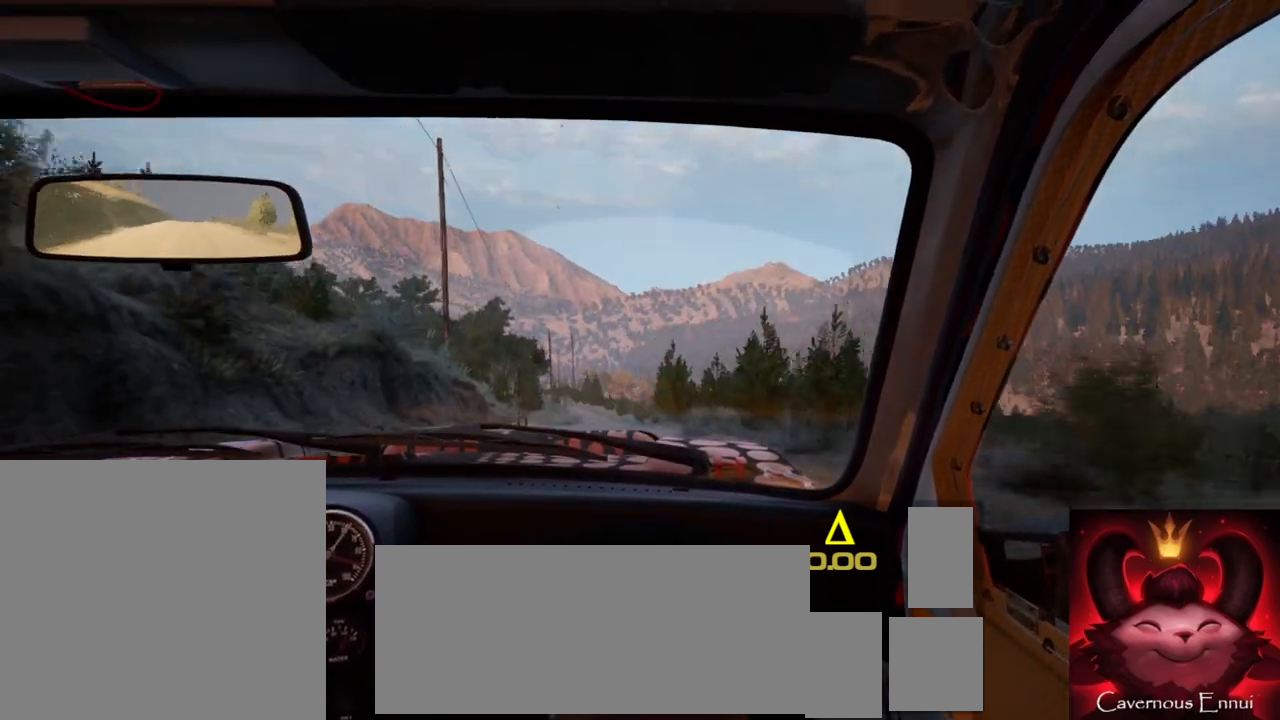
{"buttons": [], "left_stick": "center", "right_stick": "up", "events": [[83, "left_stick", "center"], [83, "right_stick", "up"], [233, "right_stick", "center"], [300, "left_stick", "left"], [350, "left_stick", "center"], [467, "right_stick", "up"]]}
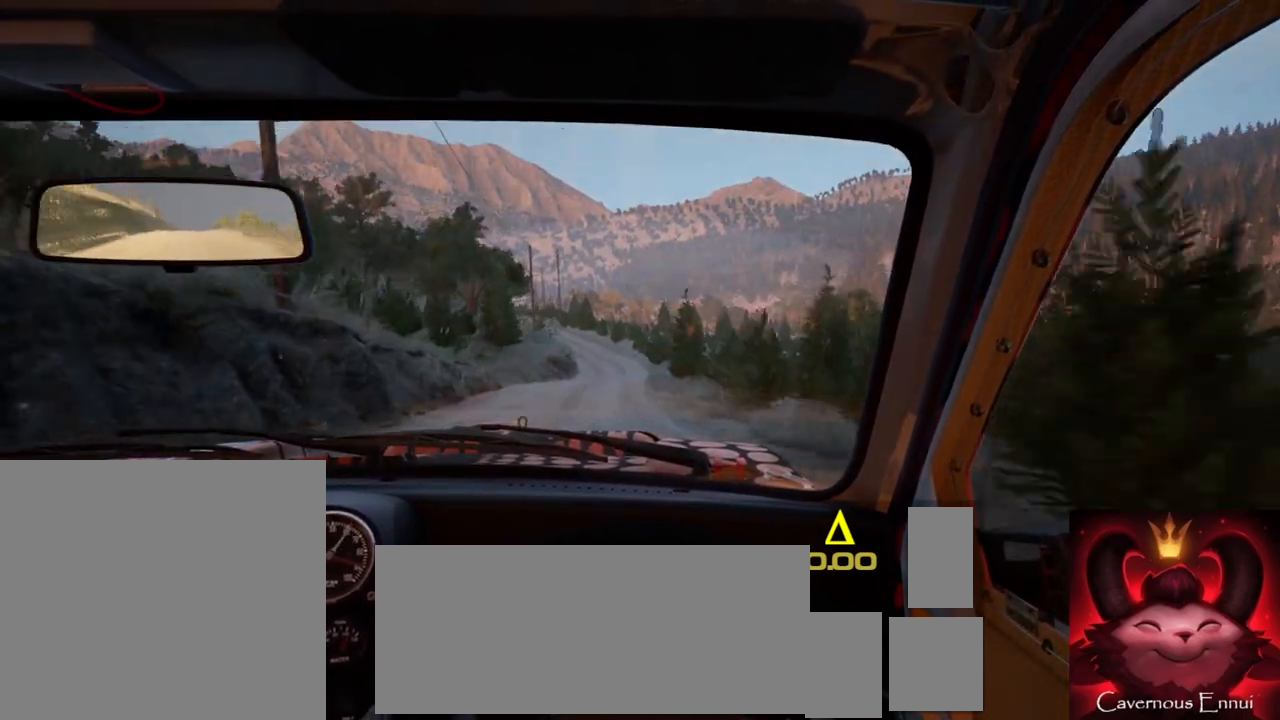
{"buttons": [], "left_stick": "center", "right_stick": "up", "events": [[17, "left_stick", "right"], [183, "left_stick", "center"]]}
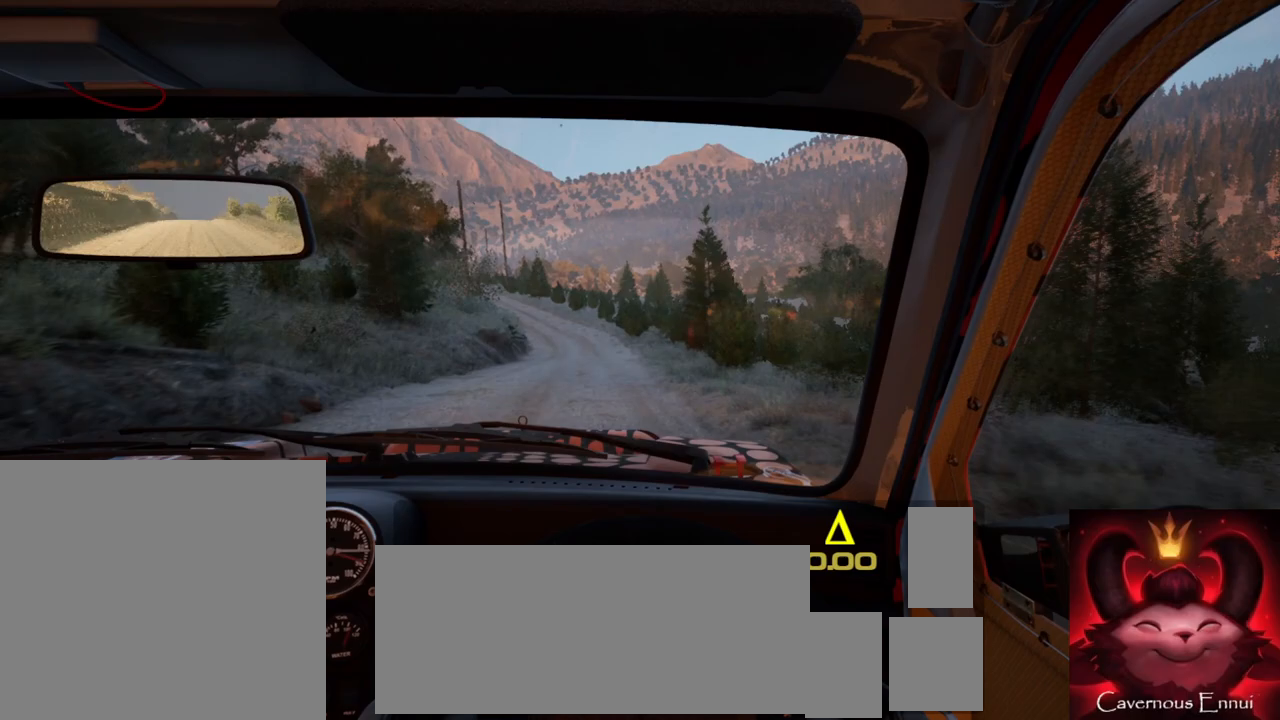
{"buttons": [], "left_stick": "left", "right_stick": "up", "events": [[50, "left_stick", "left"], [250, "left_stick", "center"], [367, "left_stick", "left"]]}
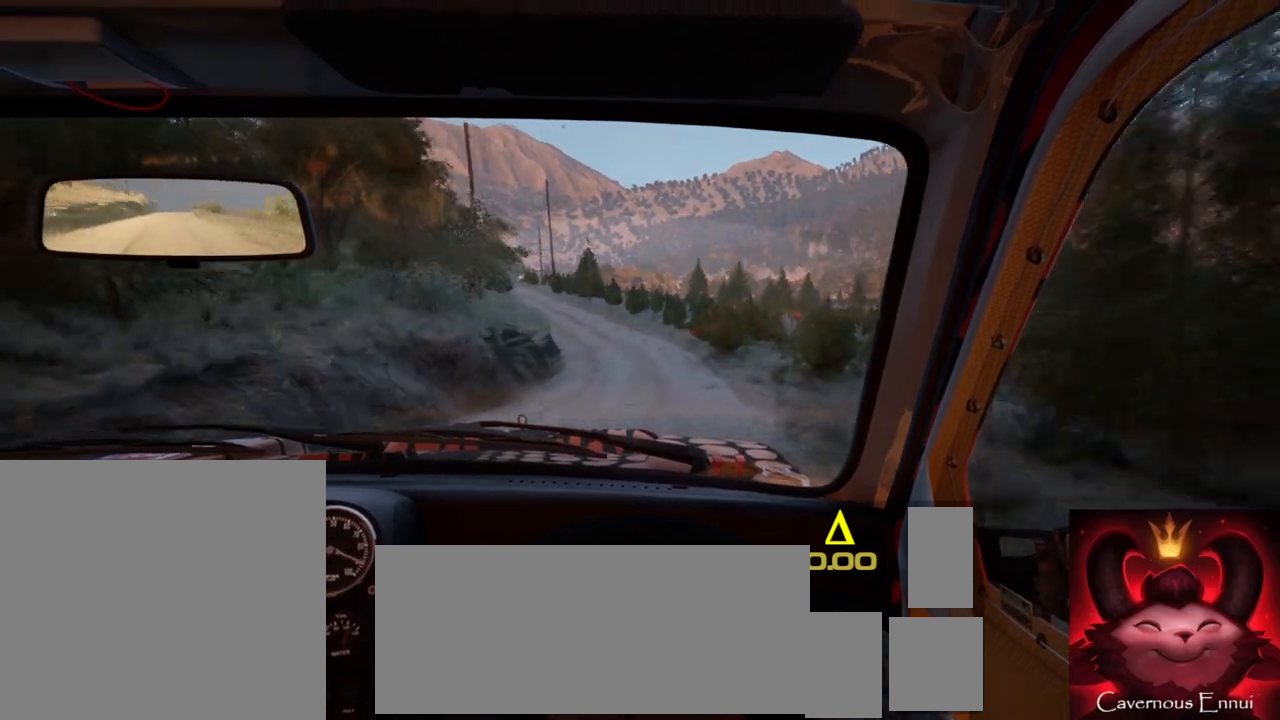
{"buttons": [], "left_stick": "center", "right_stick": "up", "events": [[50, "left_stick", "center"], [117, "R1", "down"], [133, "R2", "down"], [200, "R1", "up"], [200, "left_stick", "left"], [283, "left_stick", "center"], [333, "R2", "up"]]}
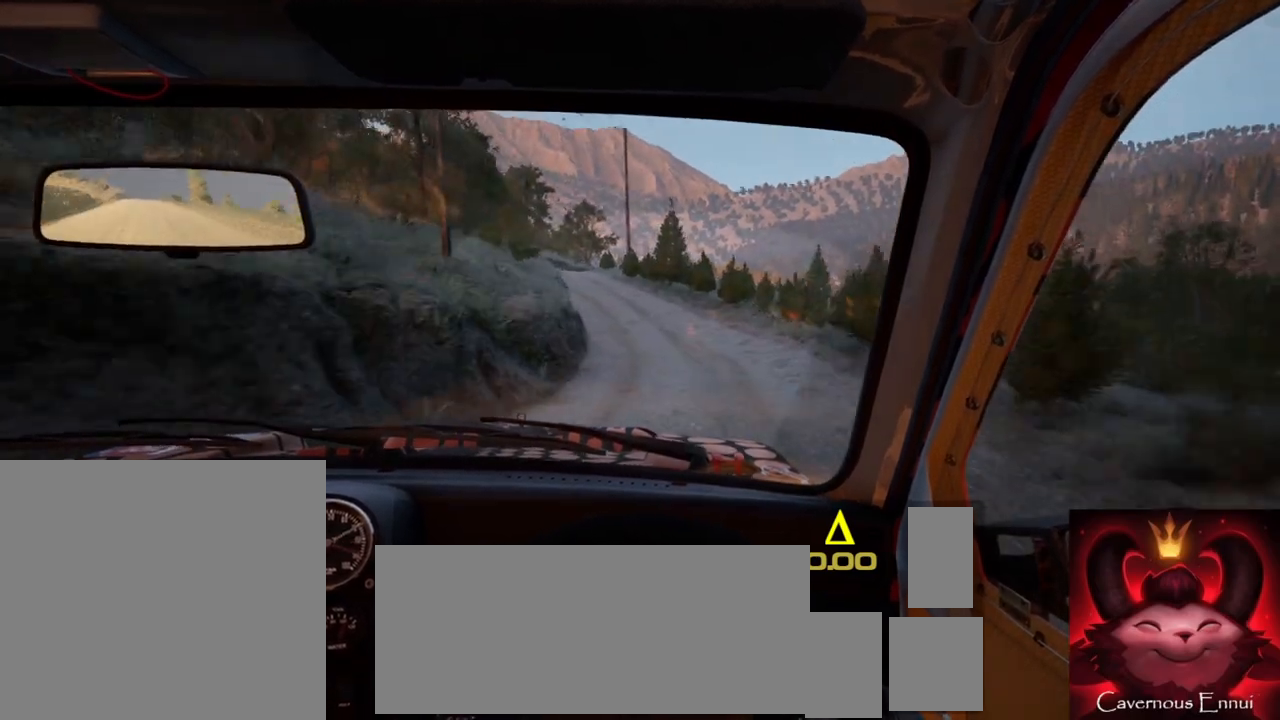
{"buttons": [], "left_stick": "left", "right_stick": "center", "events": [[50, "left_stick", "left"], [167, "L2", "down"], [167, "right_stick", "center"], [317, "L2", "up"], [350, "left_stick", "center"], [500, "left_stick", "left"]]}
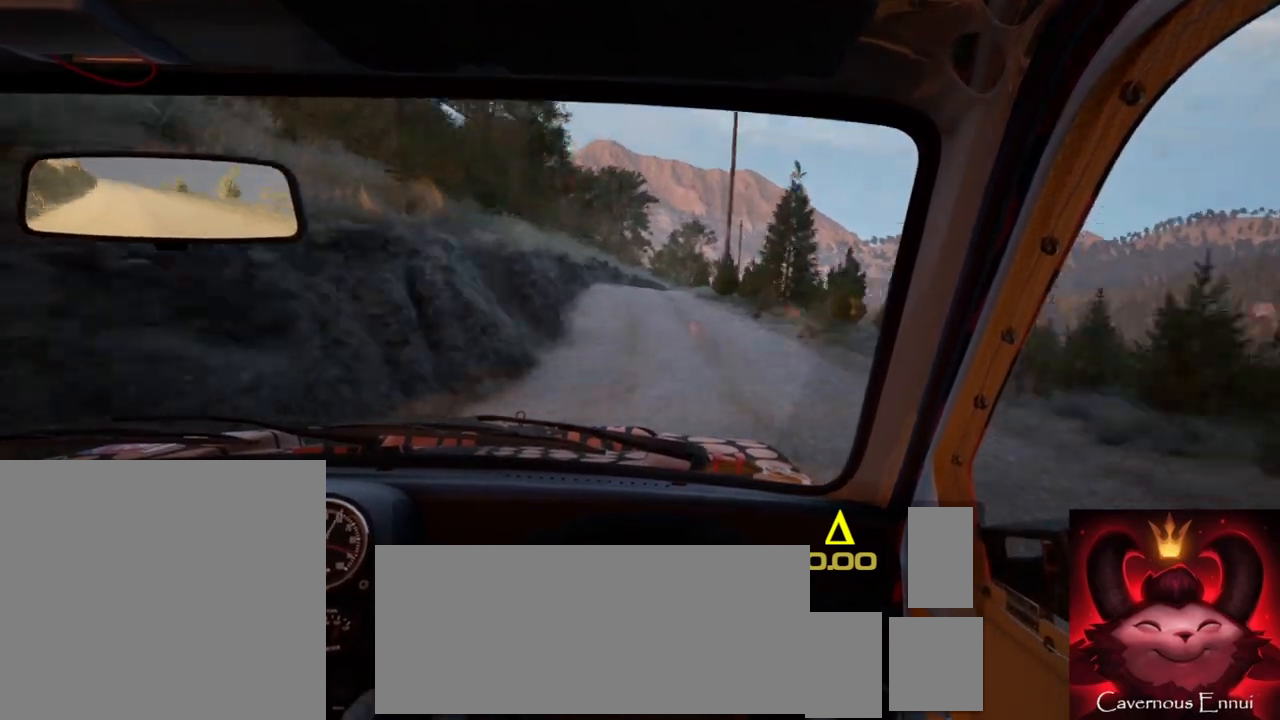
{"buttons": ["L2"], "left_stick": "center", "right_stick": "center", "events": [[17, "right_stick", "up"], [83, "left_stick", "center"], [167, "right_stick", "center"], [317, "right_stick", "up"], [367, "L2", "down"], [500, "right_stick", "center"]]}
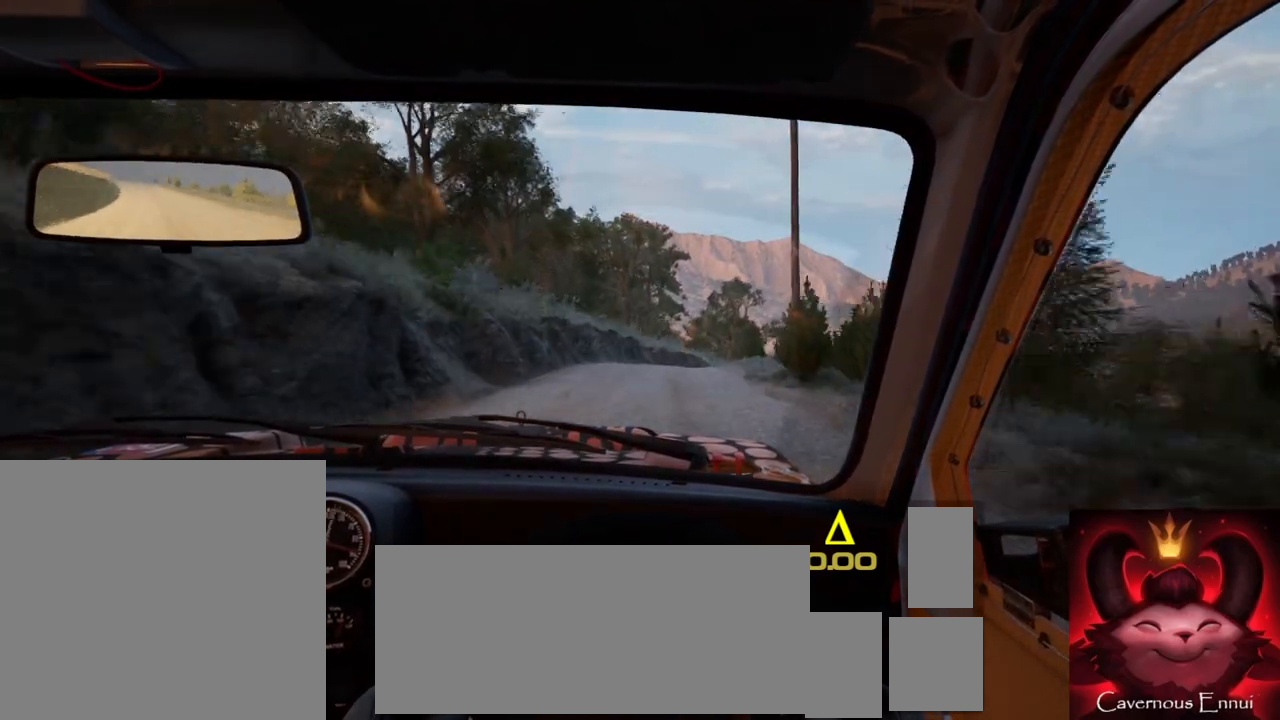
{"buttons": ["L2"], "left_stick": "right", "right_stick": "center", "events": [[33, "L1", "down"], [117, "L1", "up"], [117, "left_stick", "right"], [133, "L2", "up"], [183, "left_stick", "center"], [317, "L2", "down"], [333, "left_stick", "right"]]}
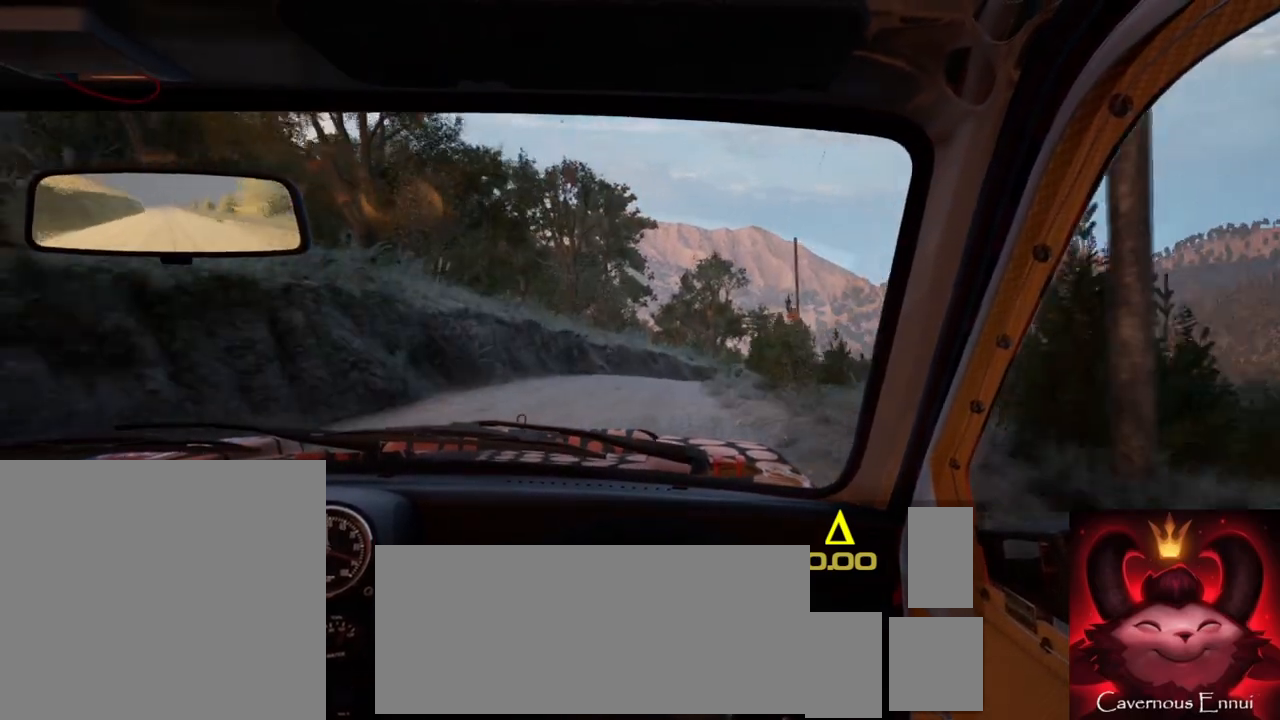
{"buttons": [], "left_stick": "right", "right_stick": "center", "events": [[50, "L2", "up"], [83, "right_stick", "up"], [100, "left_stick", "center"], [267, "right_stick", "center"], [317, "L2", "down"], [383, "left_stick", "right"], [467, "L2", "up"]]}
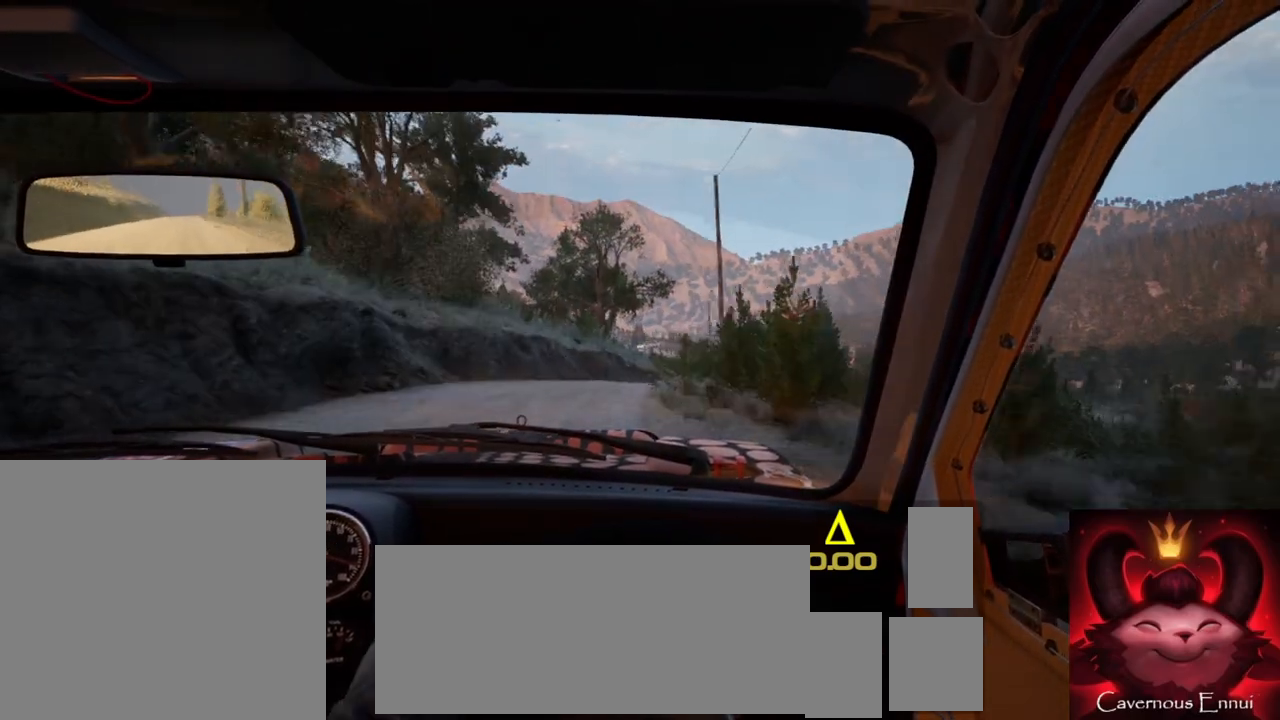
{"buttons": [], "left_stick": "down-left", "right_stick": "center", "events": [[83, "left_stick", "center"], [250, "left_stick", "right"], [250, "right_stick", "up"], [300, "left_stick", "center"], [383, "right_stick", "center"], [417, "left_stick", "down-left"]]}
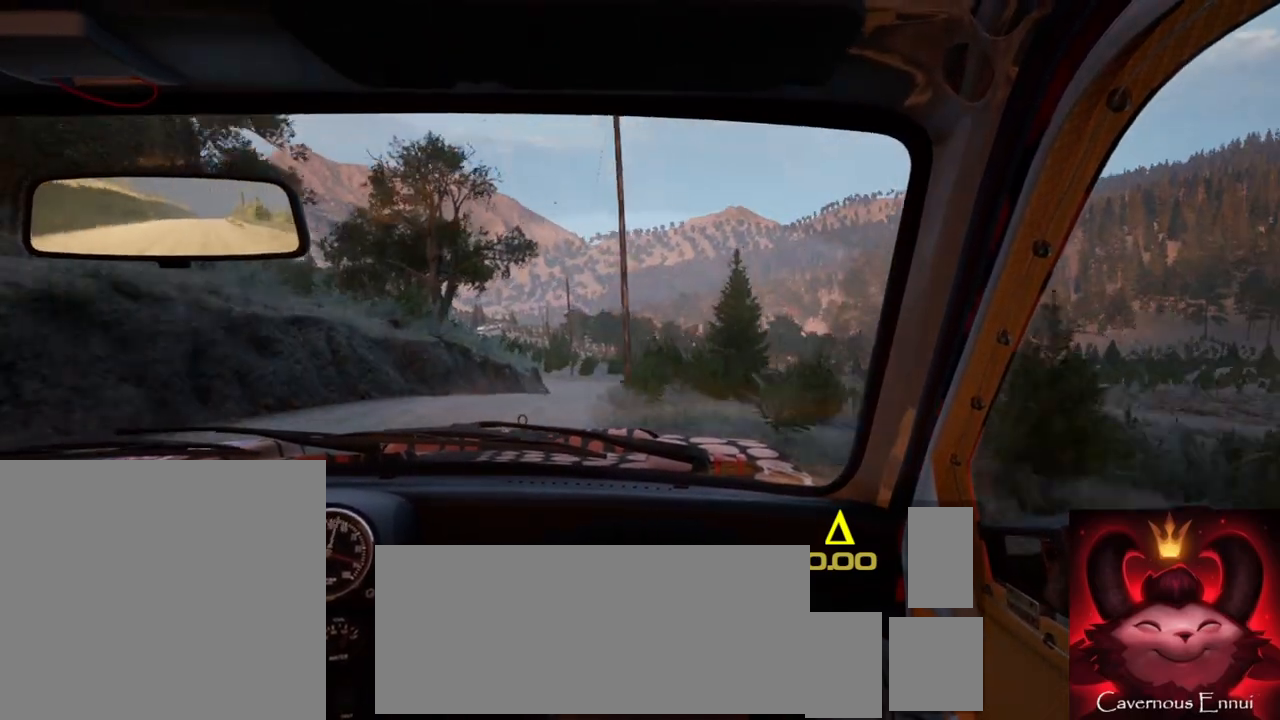
{"buttons": [], "left_stick": "right", "right_stick": "up", "events": [[67, "left_stick", "center"], [100, "right_stick", "up"], [283, "left_stick", "right"]]}
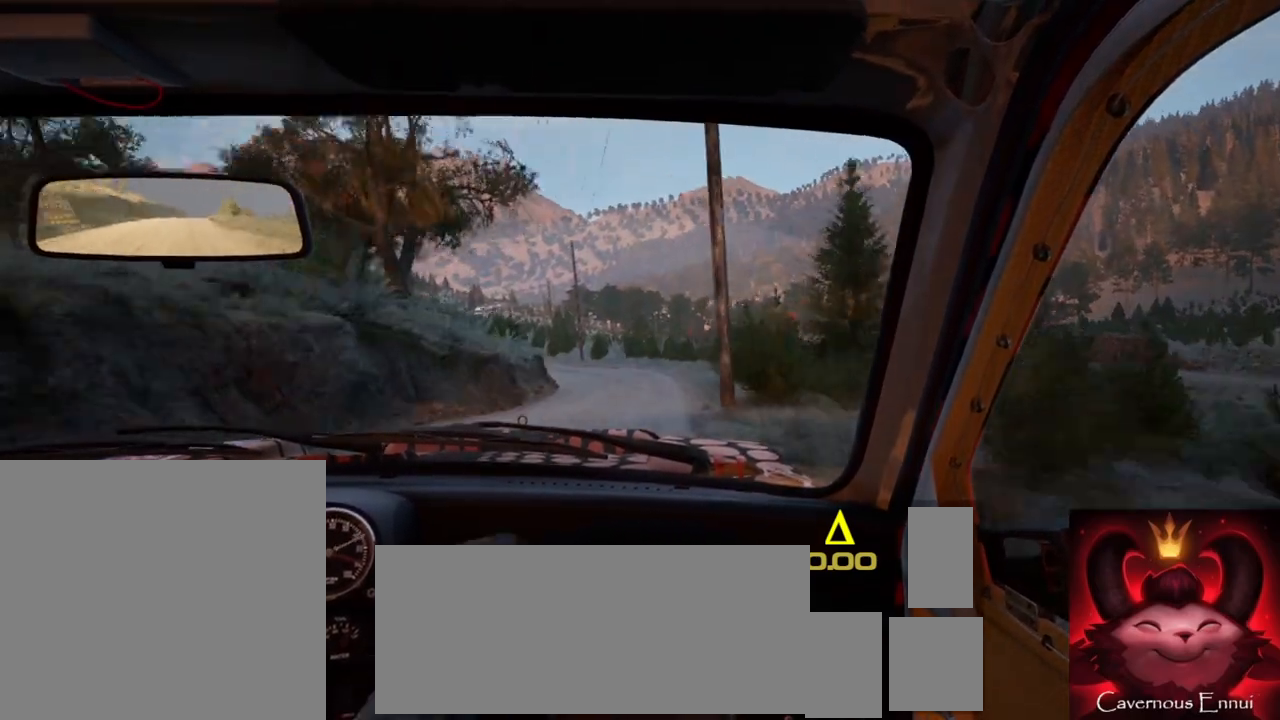
{"buttons": [], "left_stick": "left", "right_stick": "up", "events": [[50, "left_stick", "center"], [183, "left_stick", "left"]]}
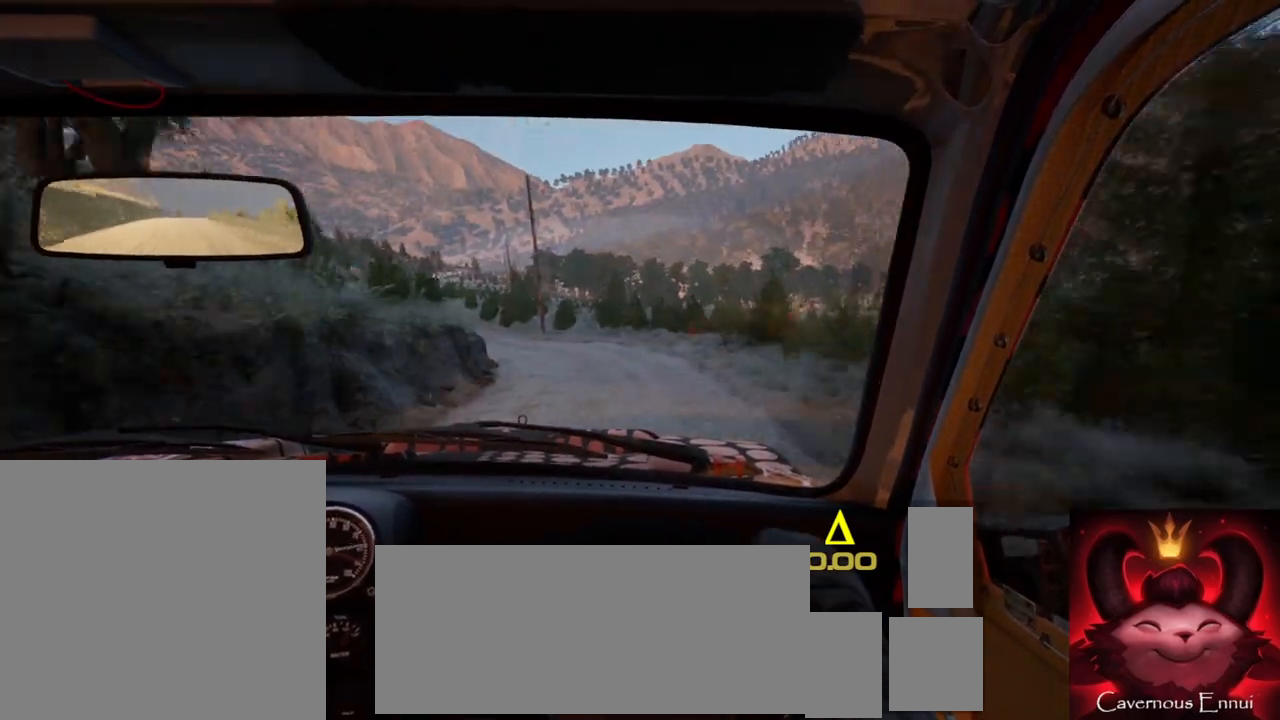
{"buttons": [], "left_stick": "left", "right_stick": "center", "events": [[17, "left_stick", "center"], [250, "L2", "down"], [250, "left_stick", "left"], [333, "right_stick", "center"], [417, "L2", "up"]]}
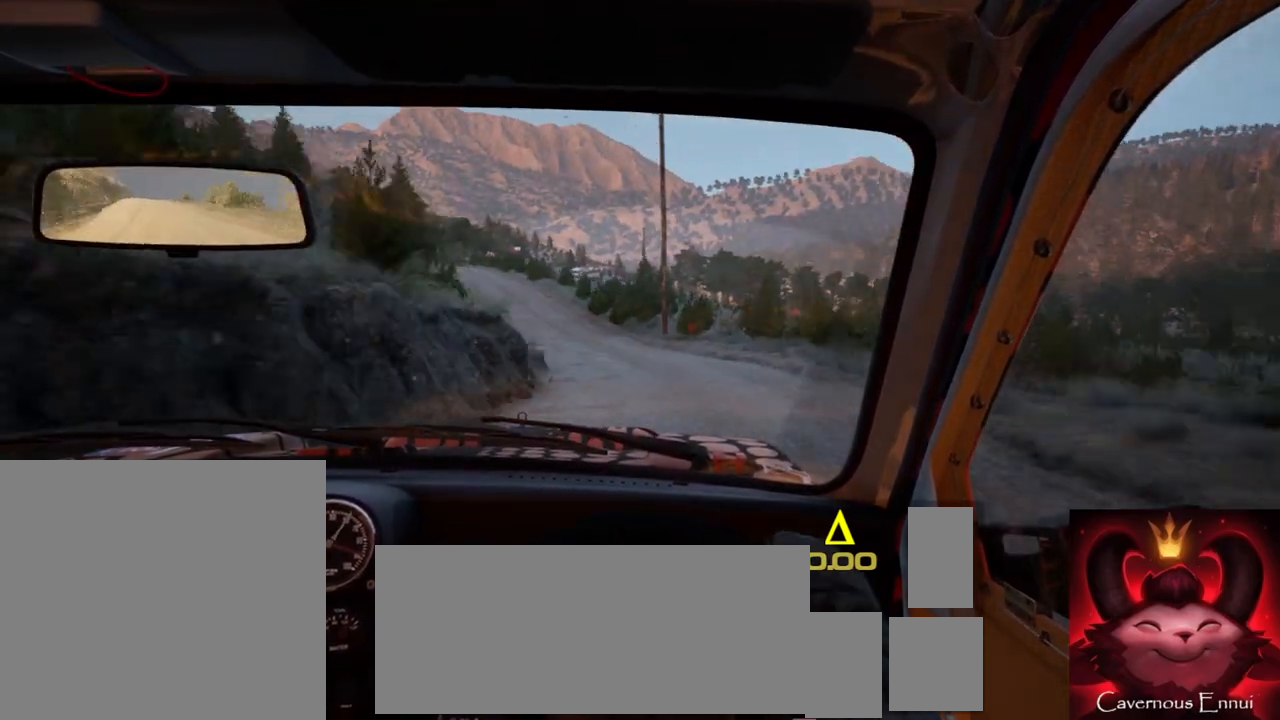
{"buttons": [], "left_stick": "center", "right_stick": "center", "events": [[67, "left_stick", "center"], [183, "right_stick", "up"], [317, "left_stick", "left"], [333, "right_stick", "center"], [433, "left_stick", "center"]]}
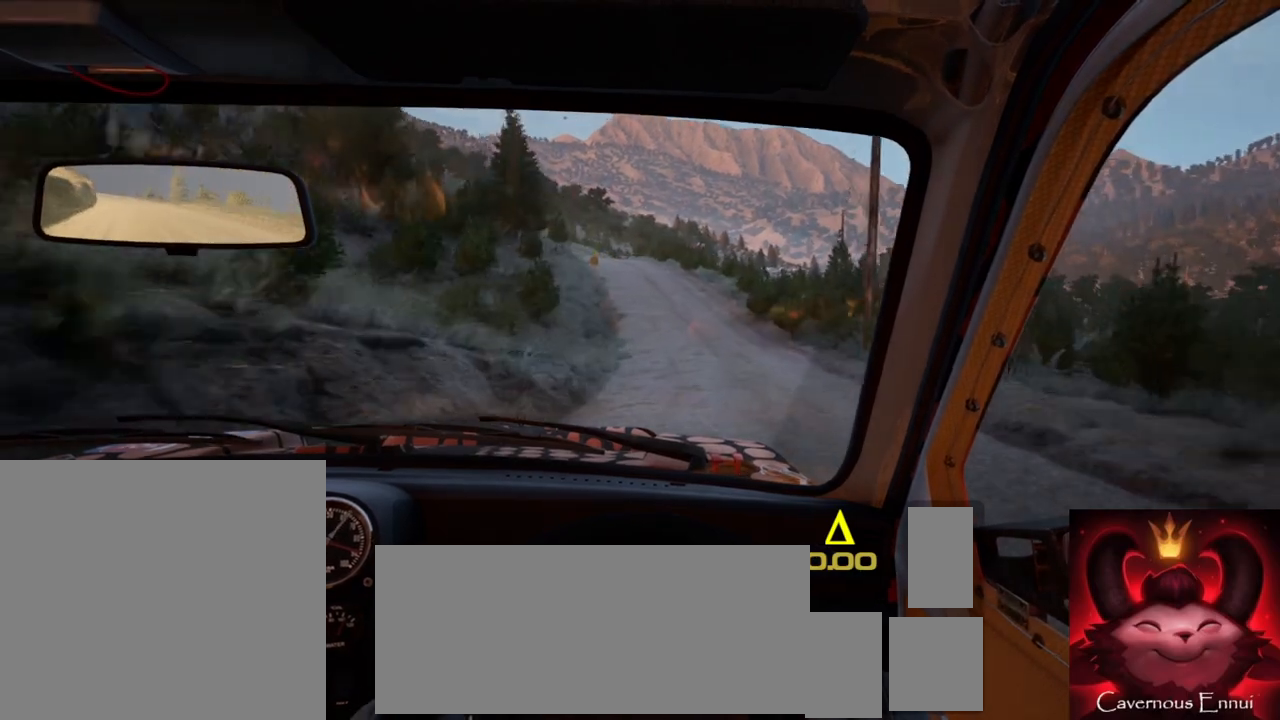
{"buttons": [], "left_stick": "left", "right_stick": "up", "events": [[17, "right_stick", "up"], [350, "left_stick", "left"]]}
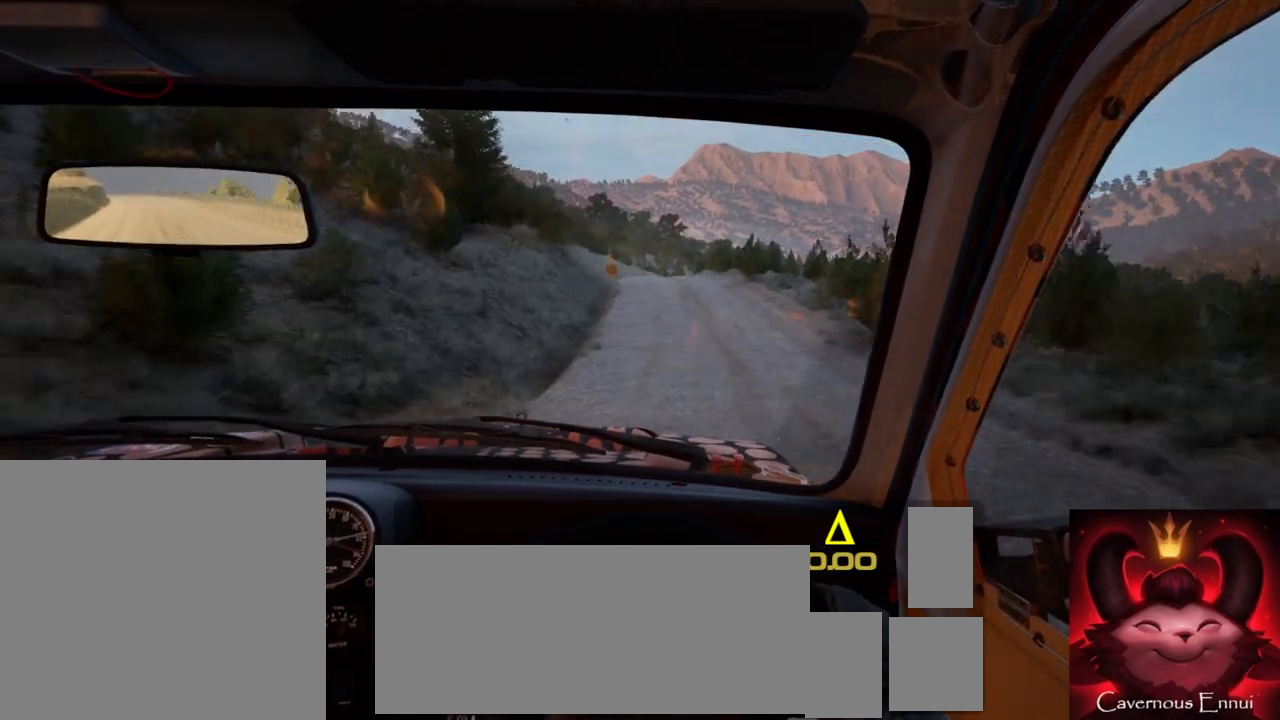
{"buttons": [], "left_stick": "down-left", "right_stick": "up", "events": [[33, "left_stick", "center"], [500, "left_stick", "down-left"]]}
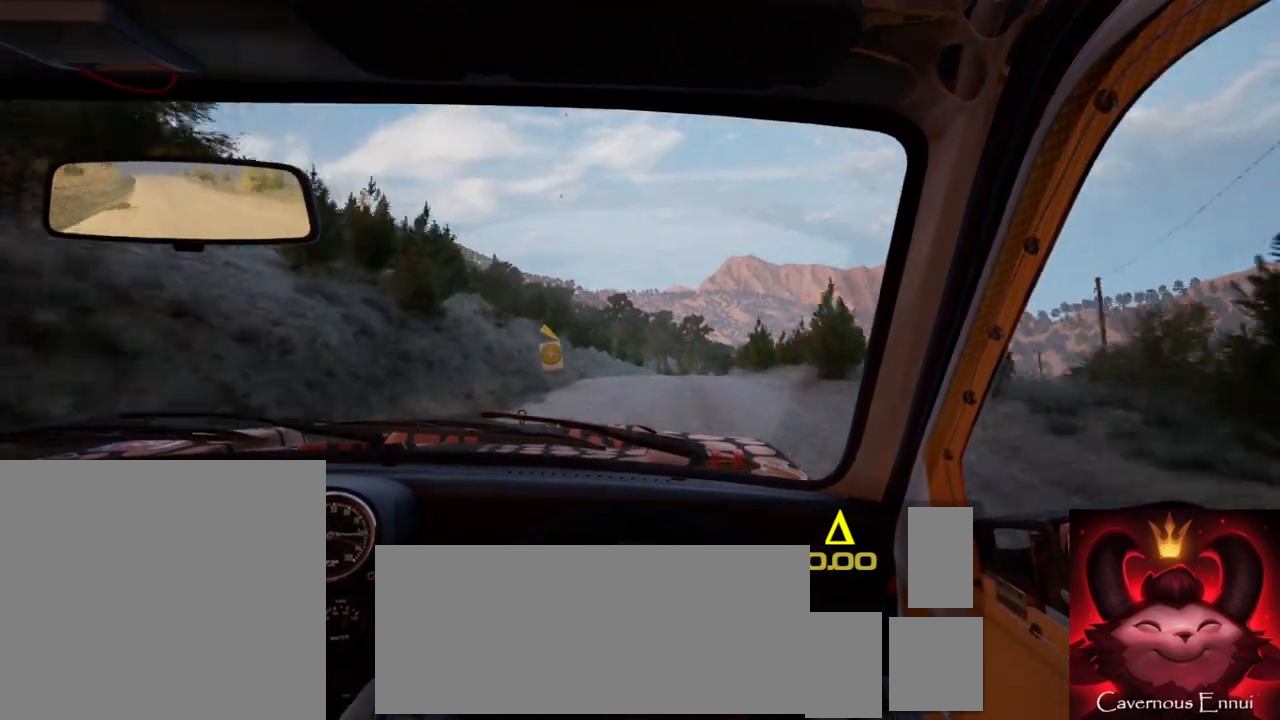
{"buttons": [], "left_stick": "right", "right_stick": "up", "events": [[150, "left_stick", "center"], [200, "right_stick", "center"], [433, "left_stick", "right"], [467, "right_stick", "up"]]}
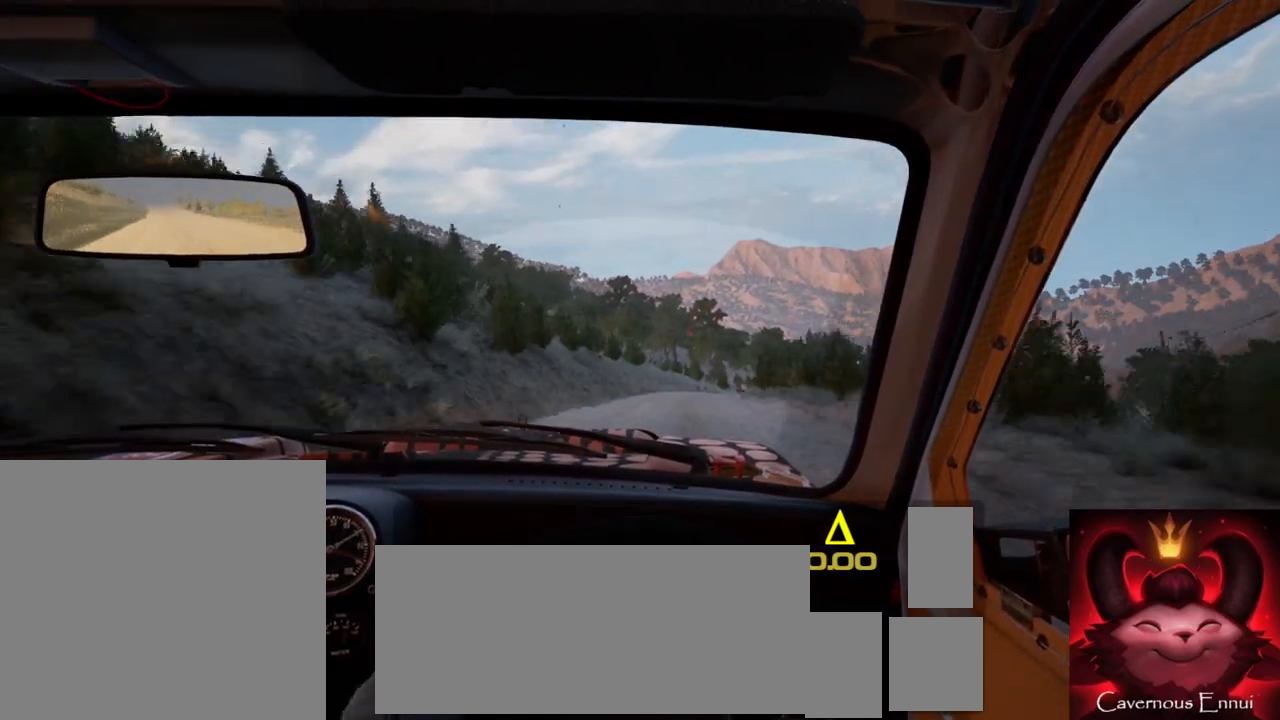
{"buttons": [], "left_stick": "left", "right_stick": "up", "events": [[67, "L2", "down"], [100, "right_stick", "center"], [233, "L2", "up"], [267, "left_stick", "center"], [400, "right_stick", "up"], [417, "left_stick", "left"]]}
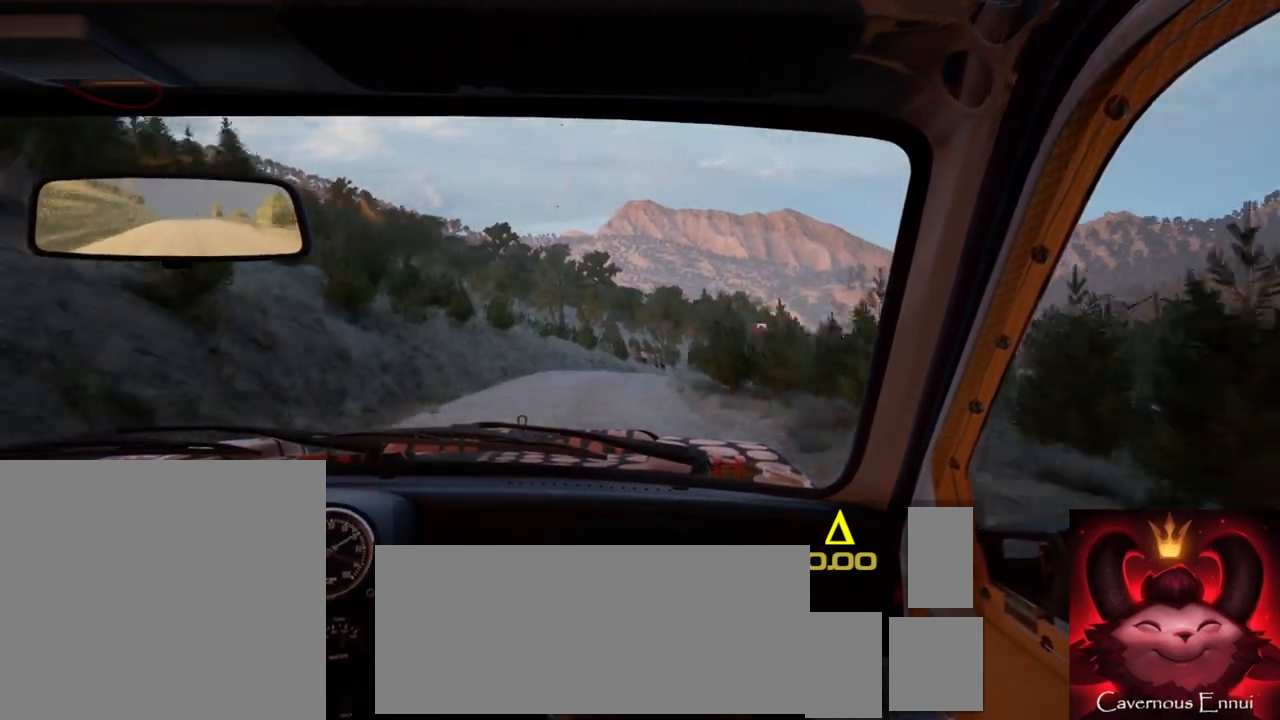
{"buttons": [], "left_stick": "center", "right_stick": "center", "events": [[133, "left_stick", "center"], [200, "right_stick", "center"], [267, "L2", "down"], [467, "L2", "up"]]}
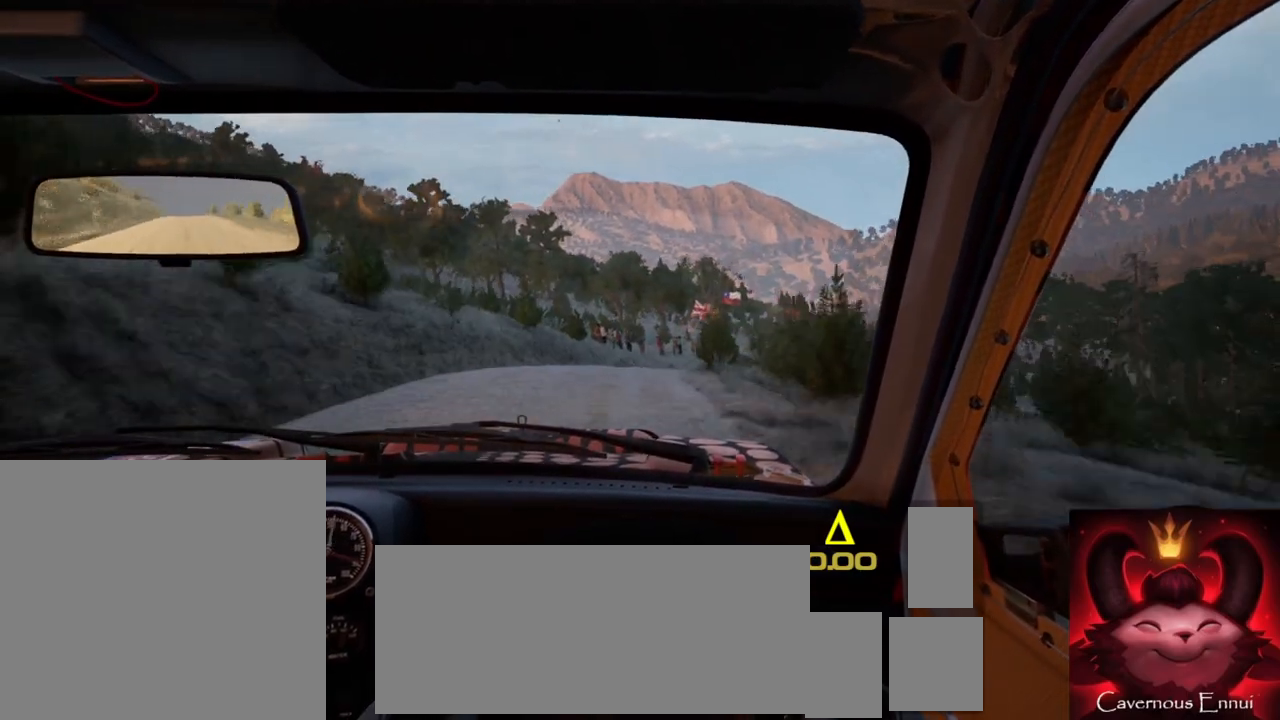
{"buttons": [], "left_stick": "right", "right_stick": "center", "events": [[83, "right_stick", "up"], [100, "L2", "down"], [167, "right_stick", "center"], [250, "L1", "down"], [350, "L1", "up"], [350, "left_stick", "right"], [417, "L2", "up"]]}
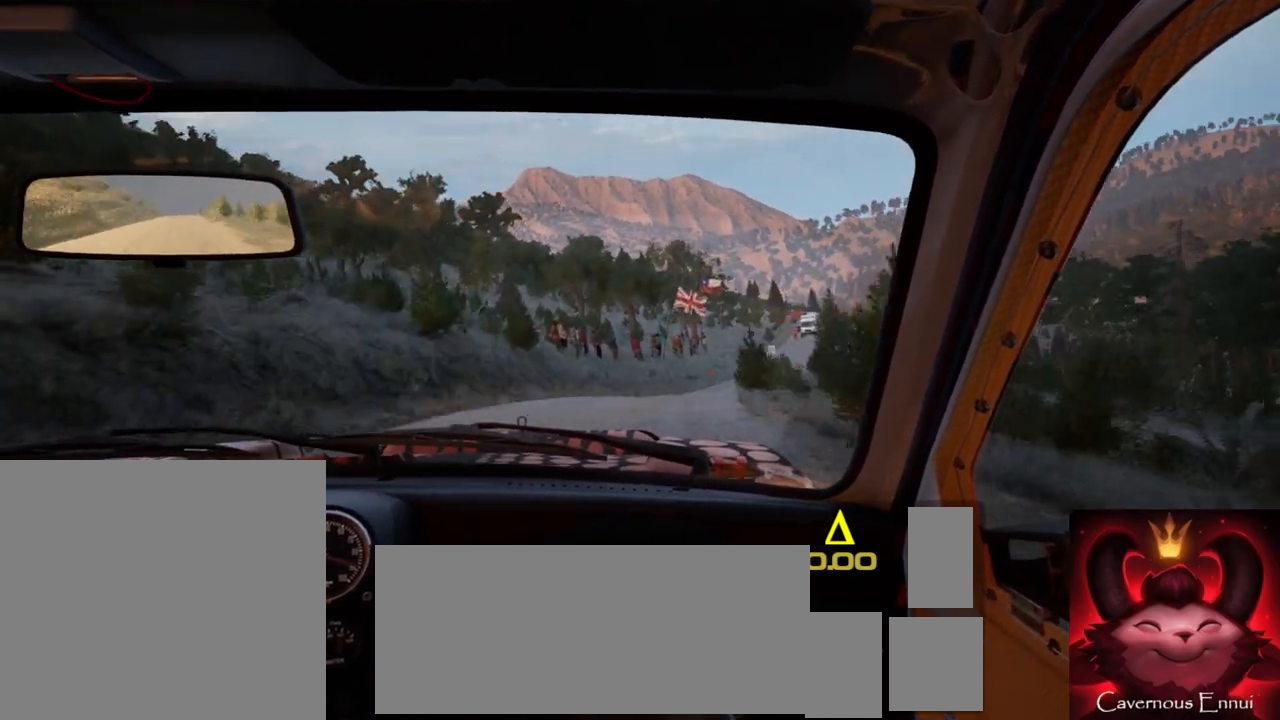
{"buttons": [], "left_stick": "left", "right_stick": "center", "events": [[83, "L2", "down"], [167, "right_stick", "up"], [183, "left_stick", "center"], [200, "L2", "up"], [317, "left_stick", "left"], [400, "right_stick", "center"]]}
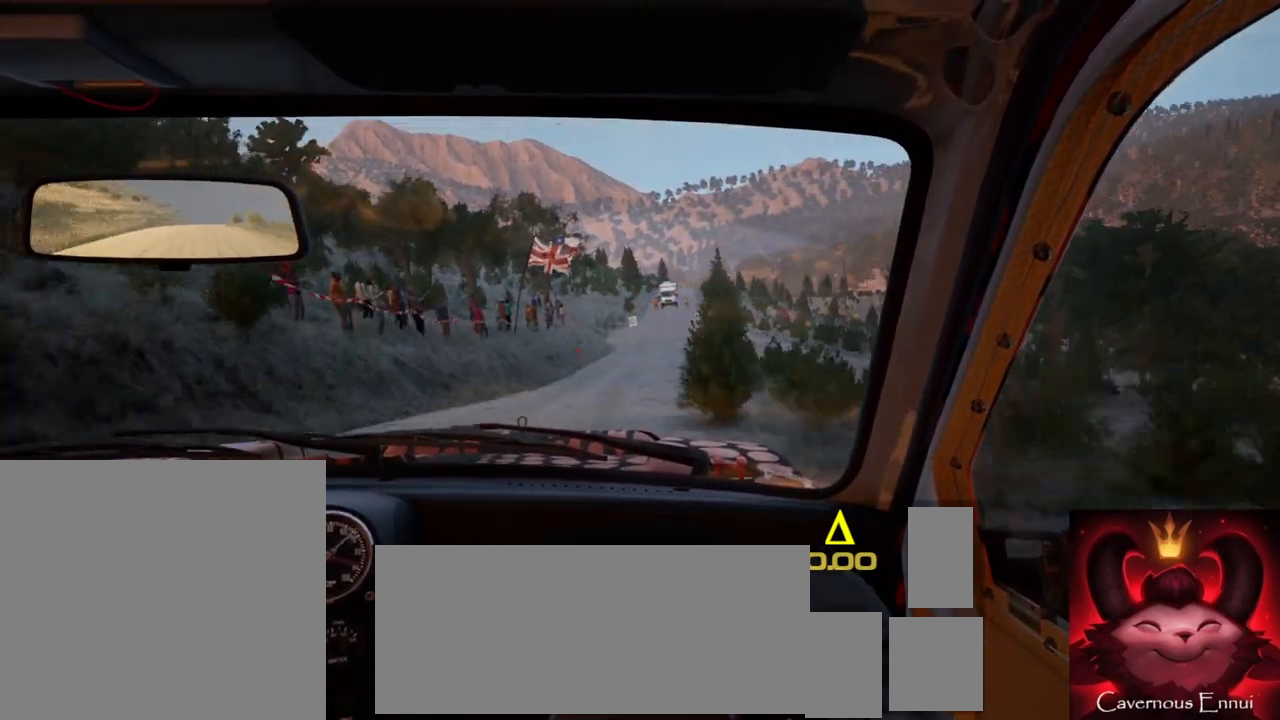
{"buttons": [], "left_stick": "right", "right_stick": "center", "events": [[33, "left_stick", "center"], [83, "right_stick", "up"], [300, "left_stick", "right"], [317, "right_stick", "center"]]}
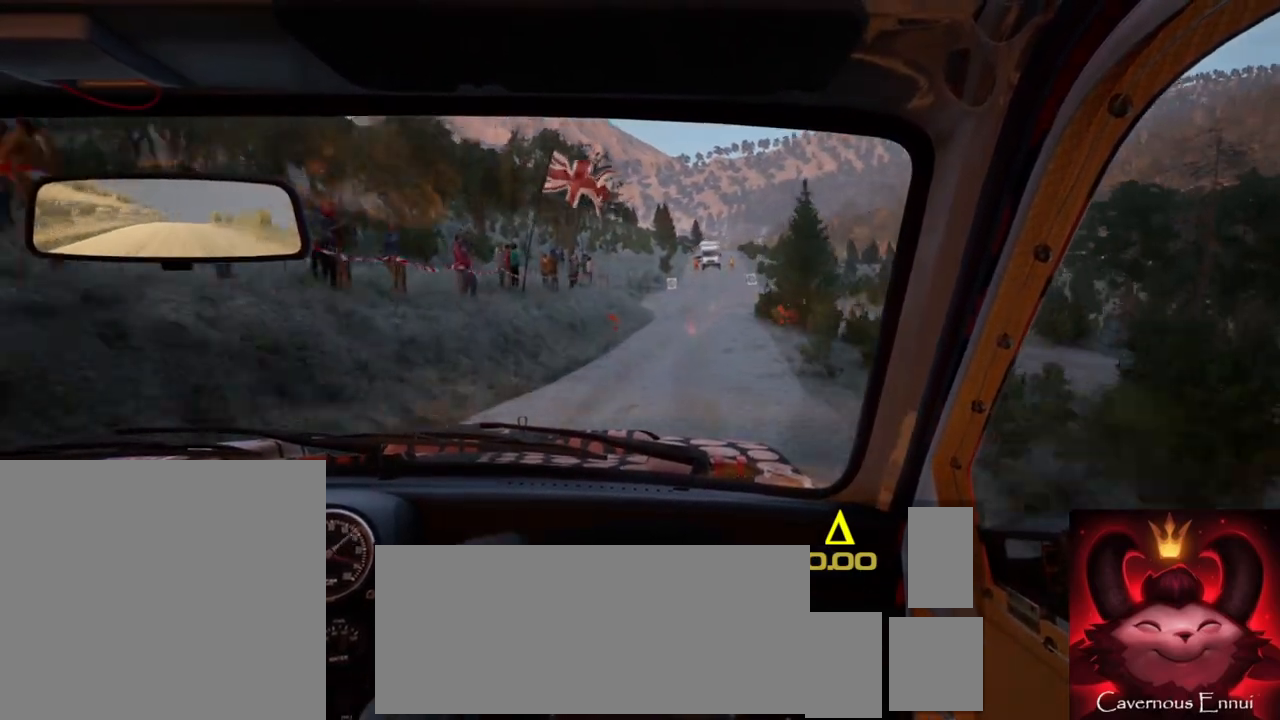
{"buttons": [], "left_stick": "center", "right_stick": "up", "events": [[83, "left_stick", "center"], [83, "right_stick", "up"]]}
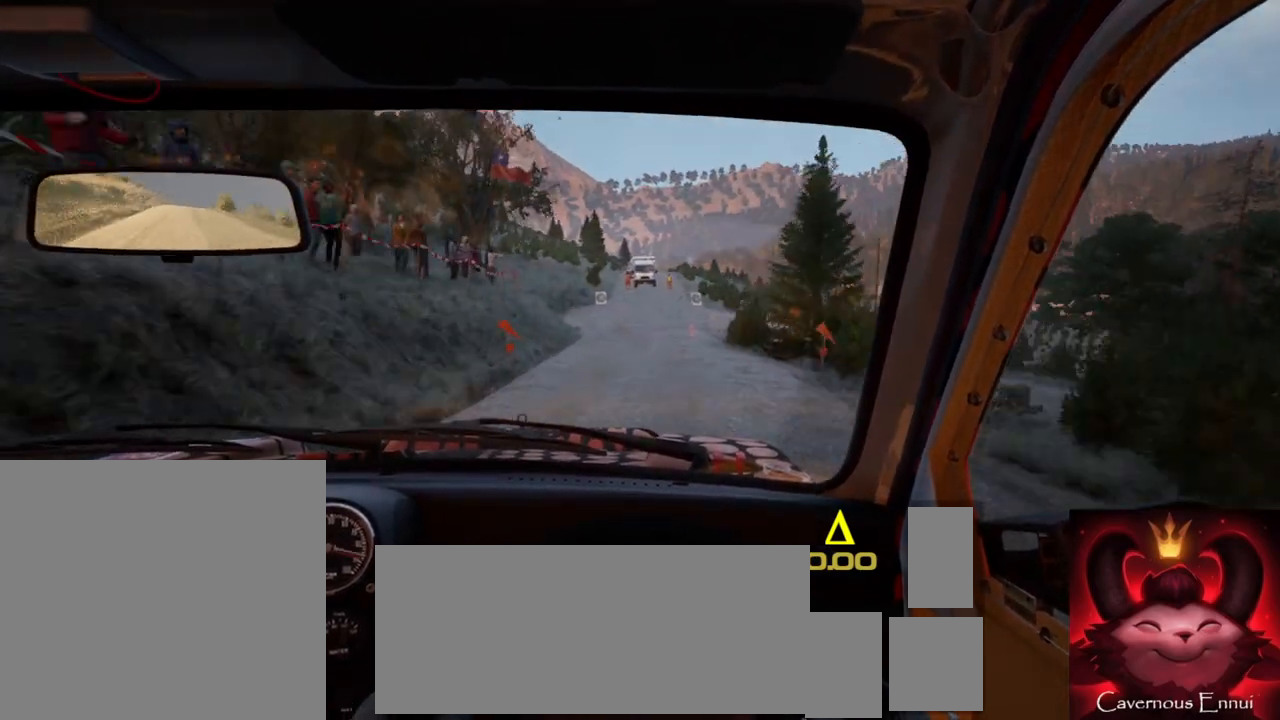
{"buttons": ["L2"], "left_stick": "center", "right_stick": "up", "events": [[33, "right_stick", "center"], [150, "L2", "down"], [200, "left_stick", "left"], [333, "L2", "up"], [333, "left_stick", "center"], [333, "right_stick", "up"], [450, "L2", "down"]]}
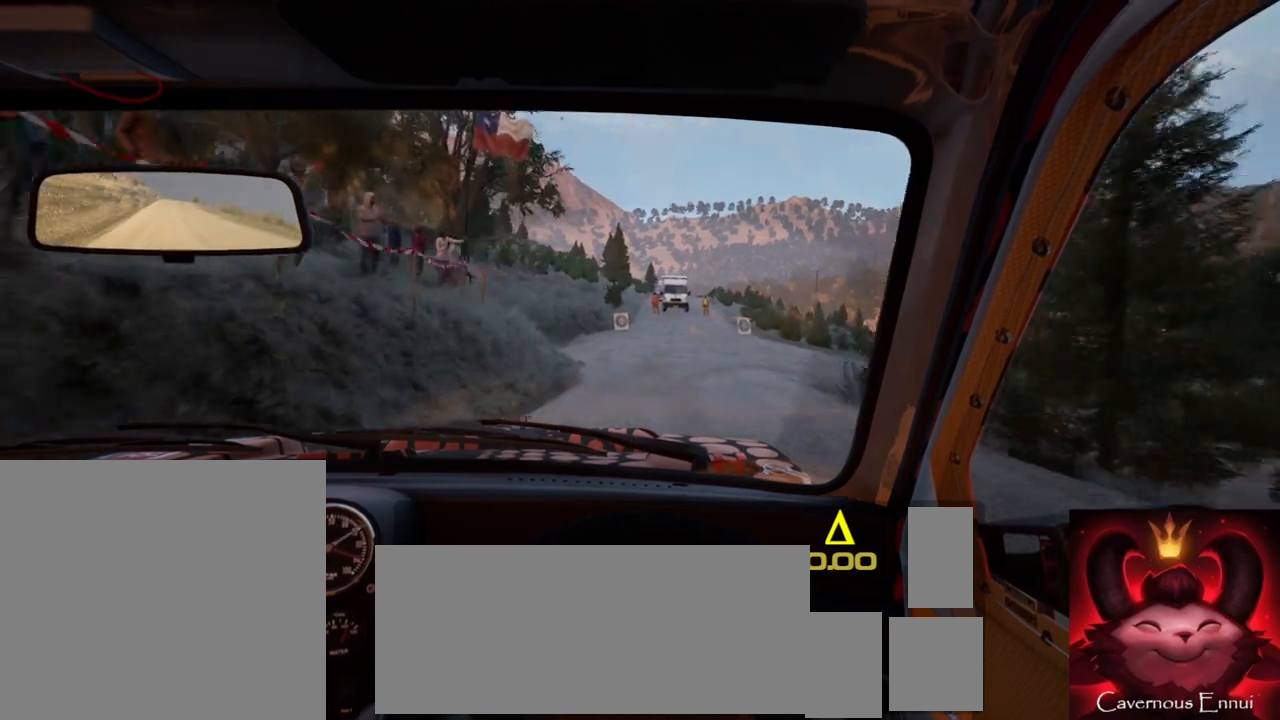
{"buttons": [], "left_stick": "right", "right_stick": "center", "events": [[67, "right_stick", "center"], [133, "left_stick", "right"], [267, "L1", "down"], [367, "L1", "up"], [383, "L2", "up"]]}
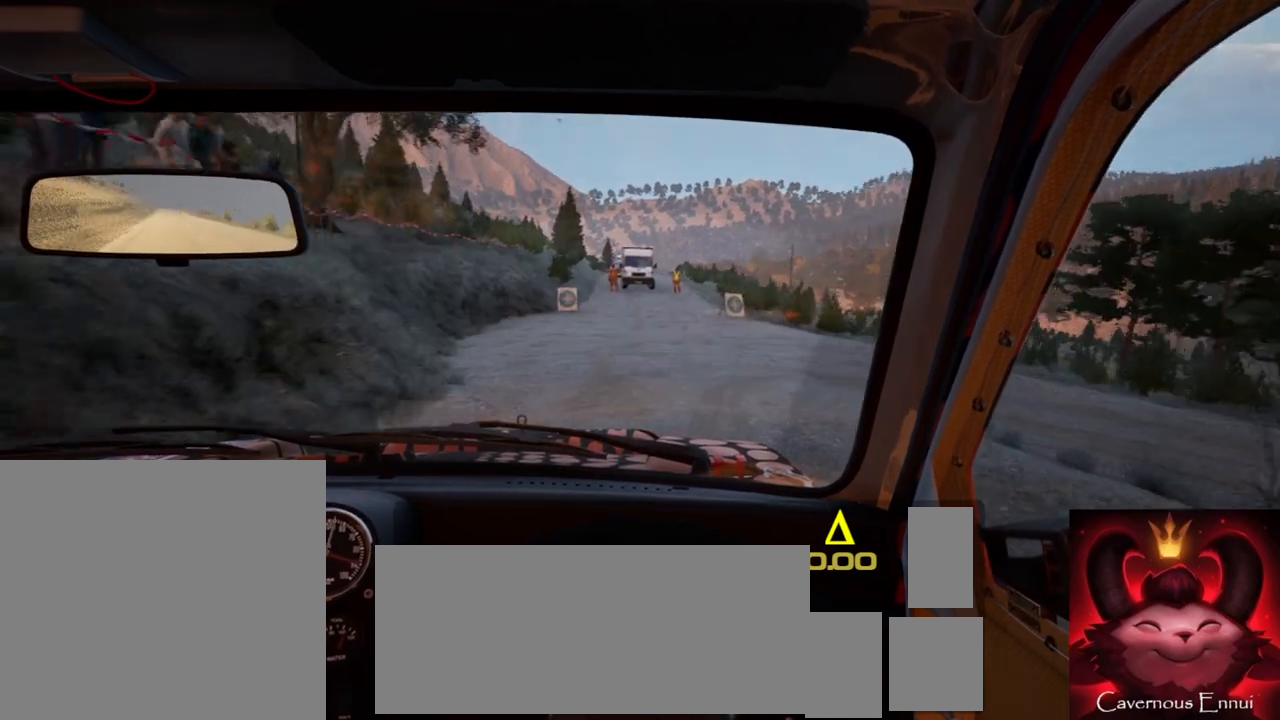
{"buttons": ["R2"], "left_stick": "right", "right_stick": "center", "events": [[17, "L2", "down"], [33, "R2", "down"], [267, "L2", "up"]]}